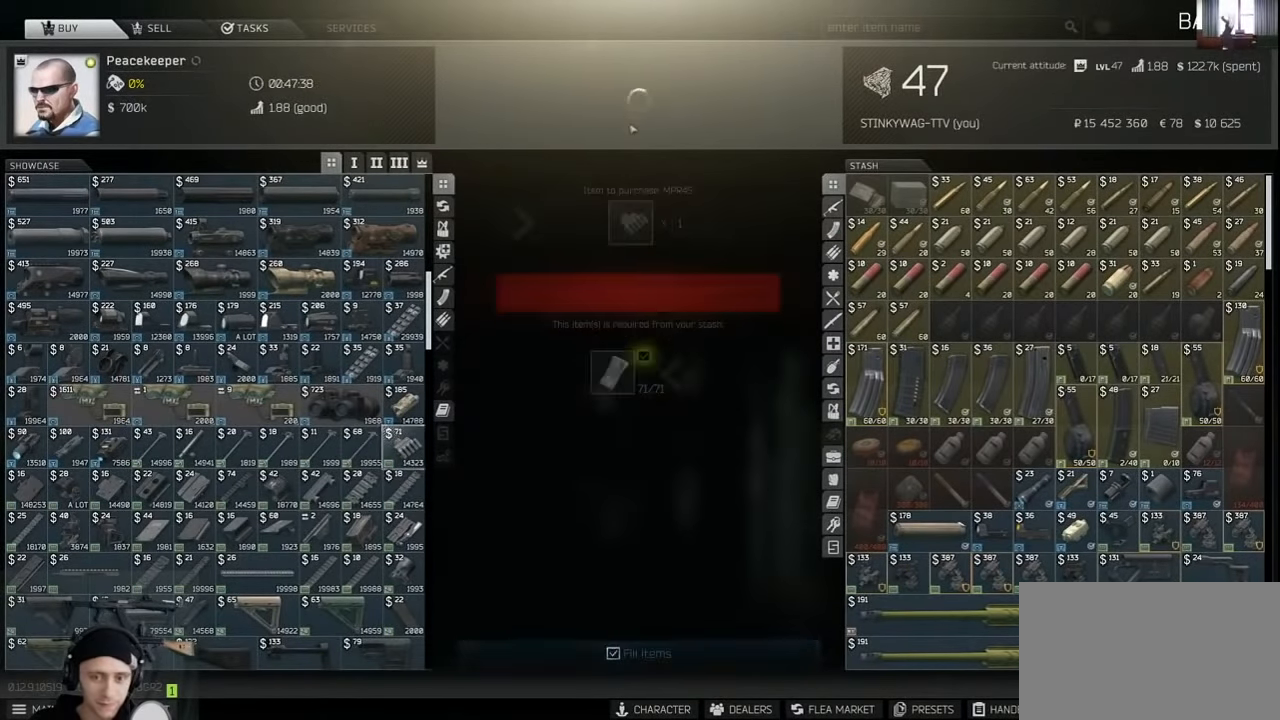
Gameplay with keyboard and mouse; each line is a JSON object with the keys and mouse buttons held at the frame after it. "events" lists presses ("down") and releases ("up") of "1", "2", "3", "4", "5", "a", "alt", "c", "caps_lock", "ctrl", "d", "e", "f", "g", "q", "r", "s", "shift", "space", "t", "tab", "v", "w", "x", "z", "mouse_left", "mouse_wheel" and "mouse_right" between this image and that frame as [ms after this image, input, new state], when the widget could be followed in between. "mouse_left", "mouse_wheel", "mouse_right" = the "left", "wheel", "right" buttons of the "mouse" list. No other keys are recorded. "wheel" means that the mouse wheel is clicked or scrolled. Not read: mouse_move.
{"keys": [], "mouse": [], "events": []}
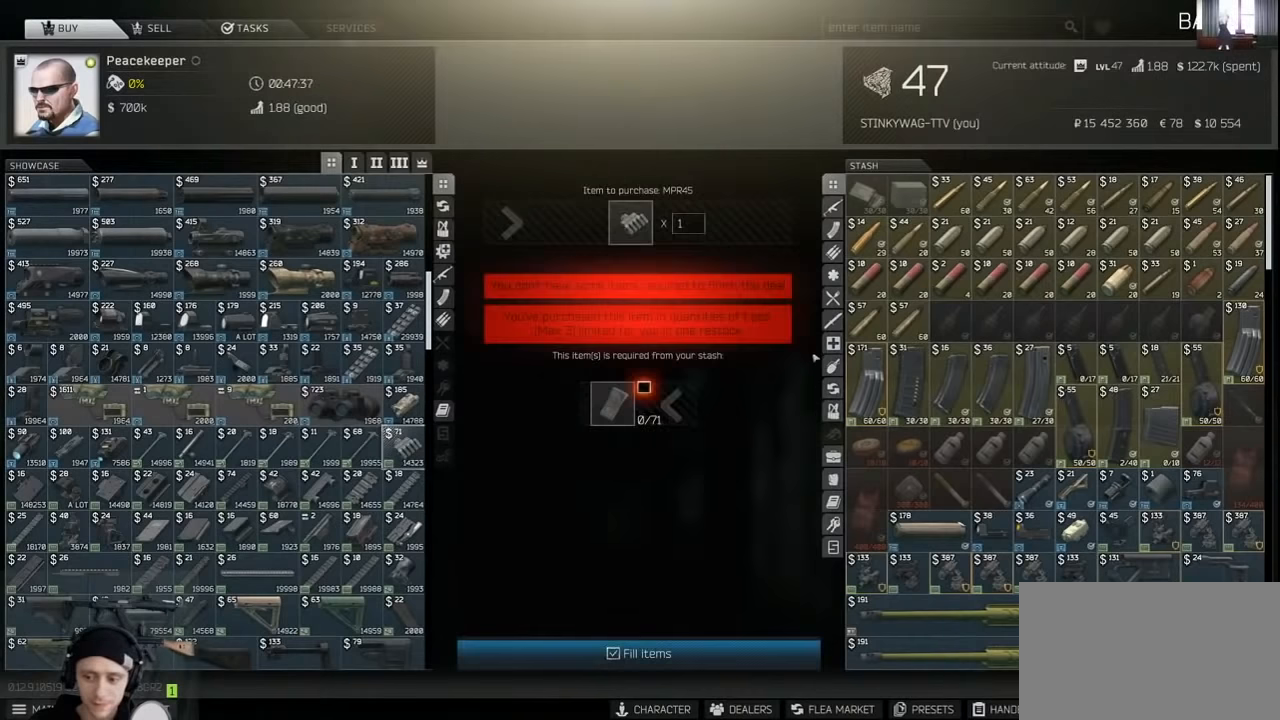
{"keys": [], "mouse": [], "events": []}
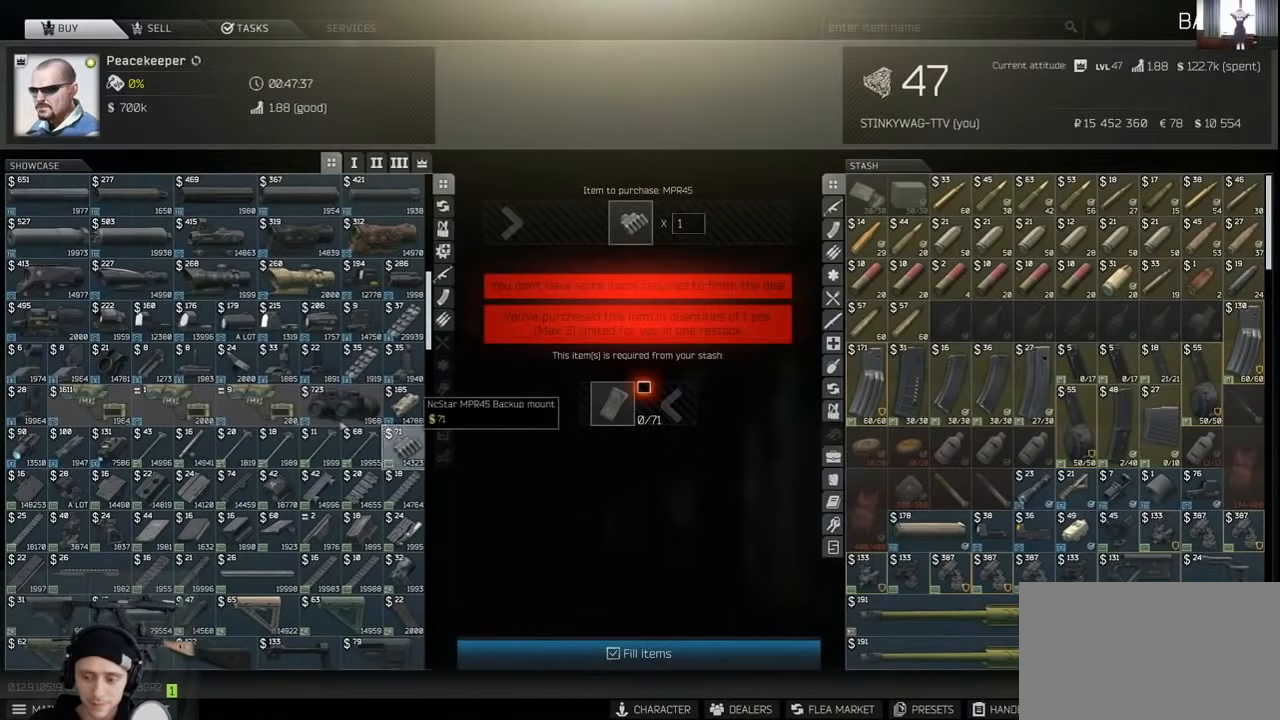
{"keys": [], "mouse": [], "events": []}
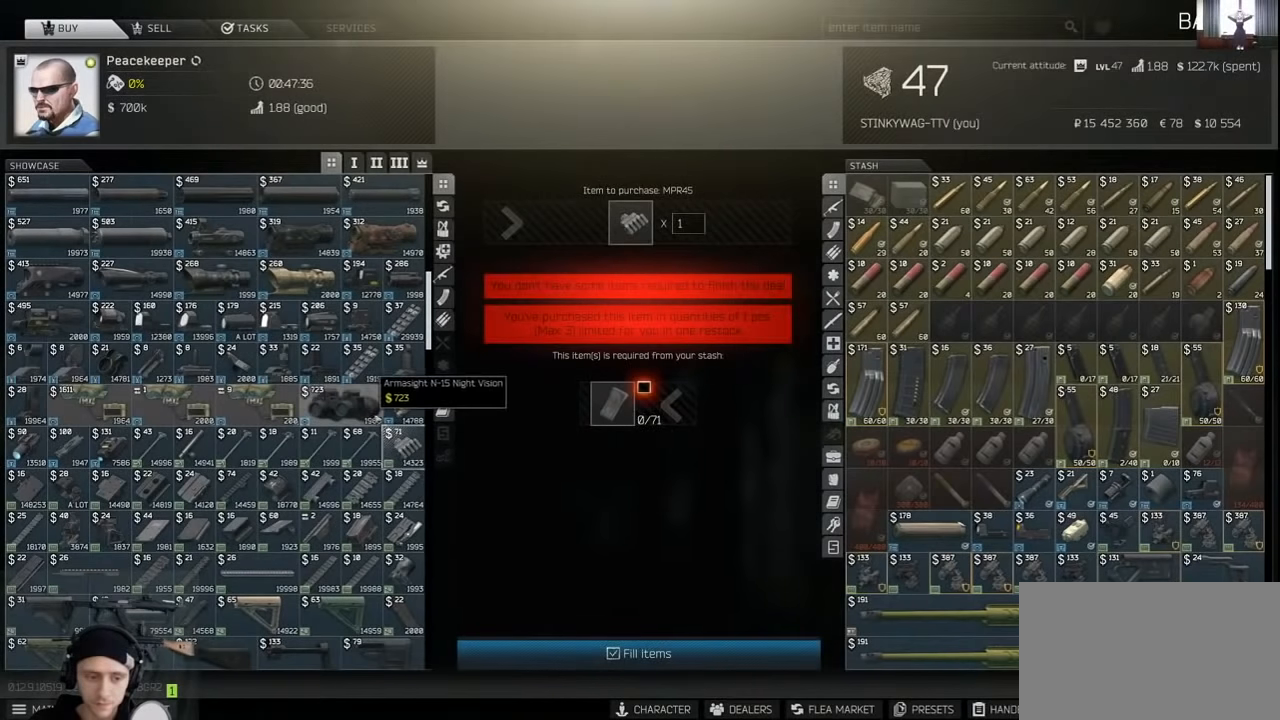
{"keys": [], "mouse": [], "events": []}
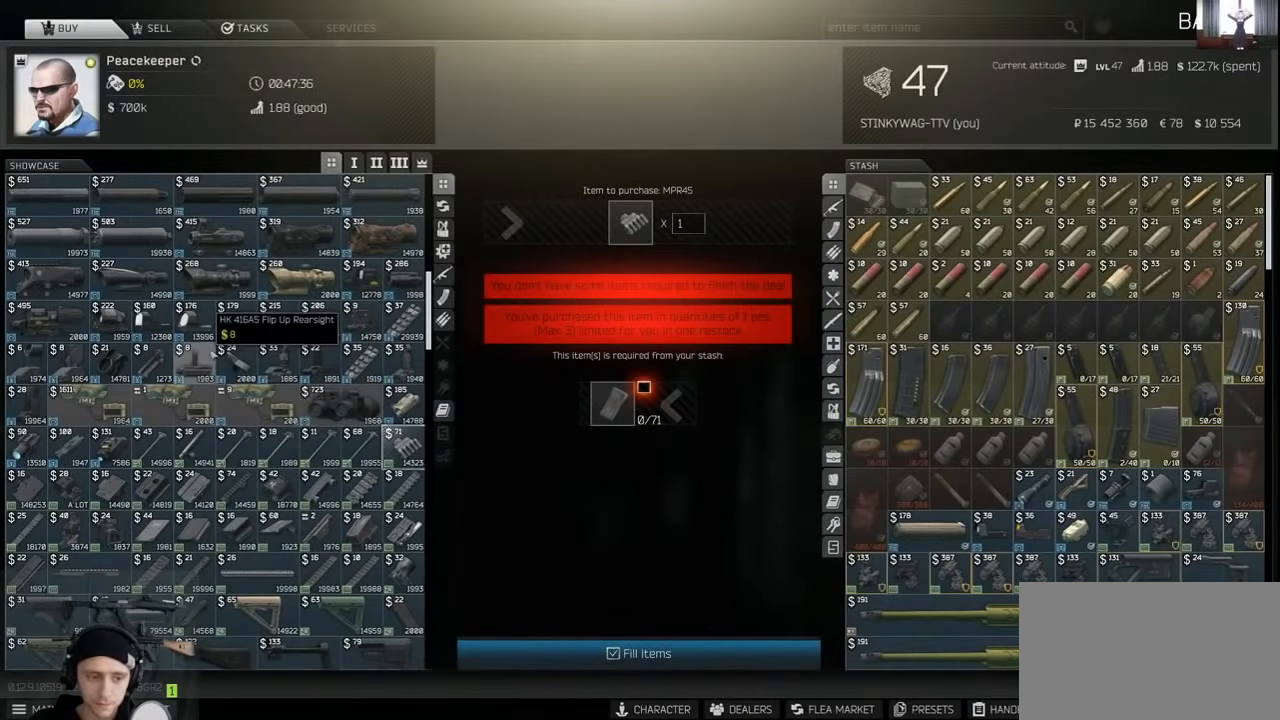
{"keys": [], "mouse": [], "events": []}
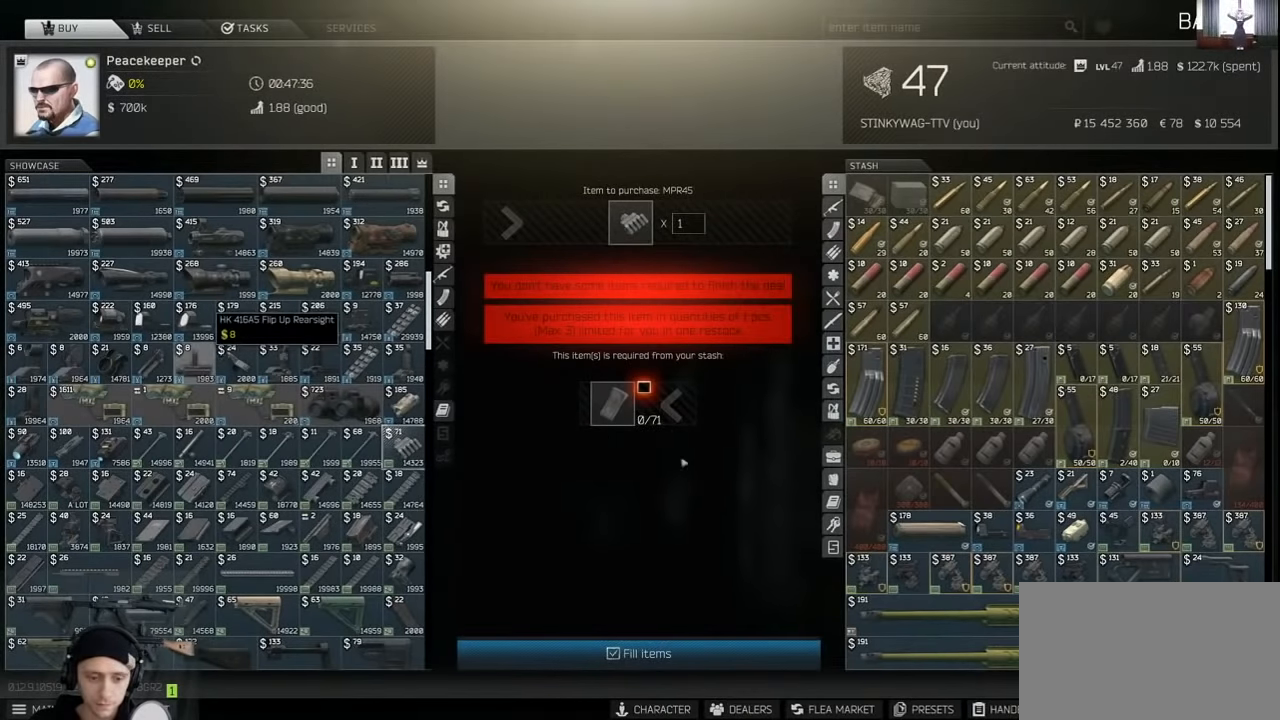
{"keys": [], "mouse": [], "events": []}
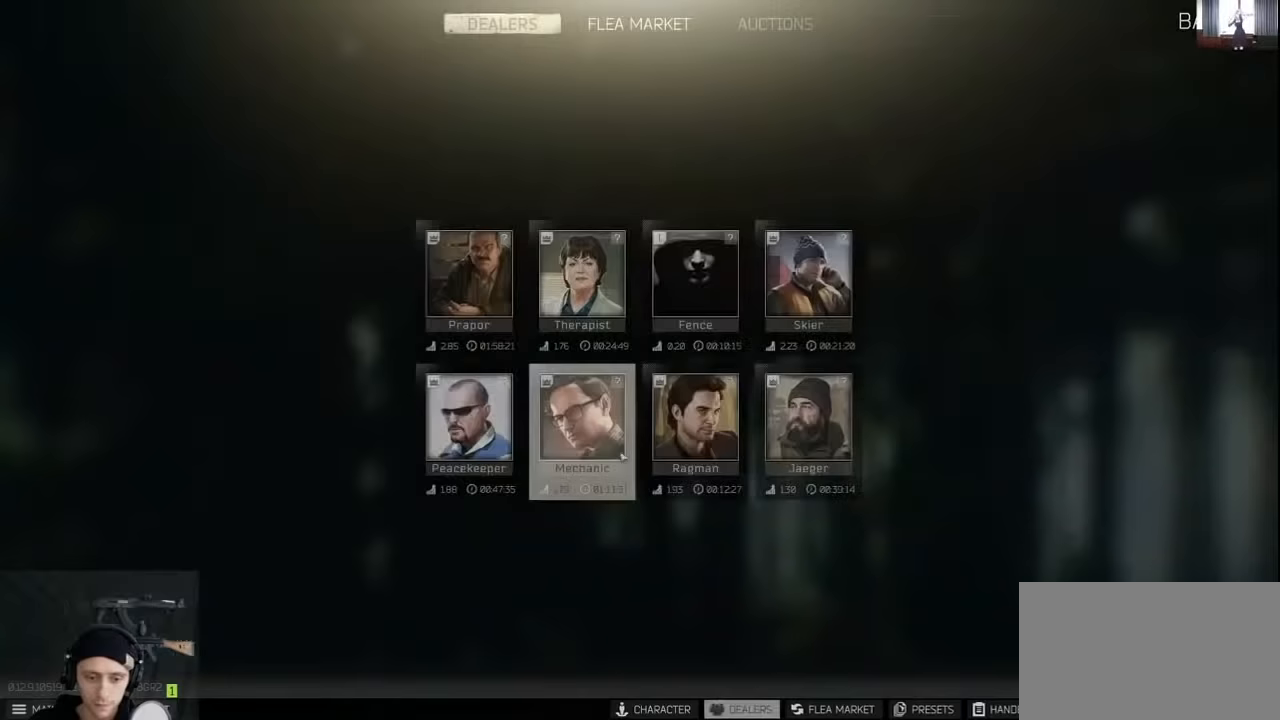
{"keys": [], "mouse": ["left"], "events": [[500, "mouse_left", "down"]]}
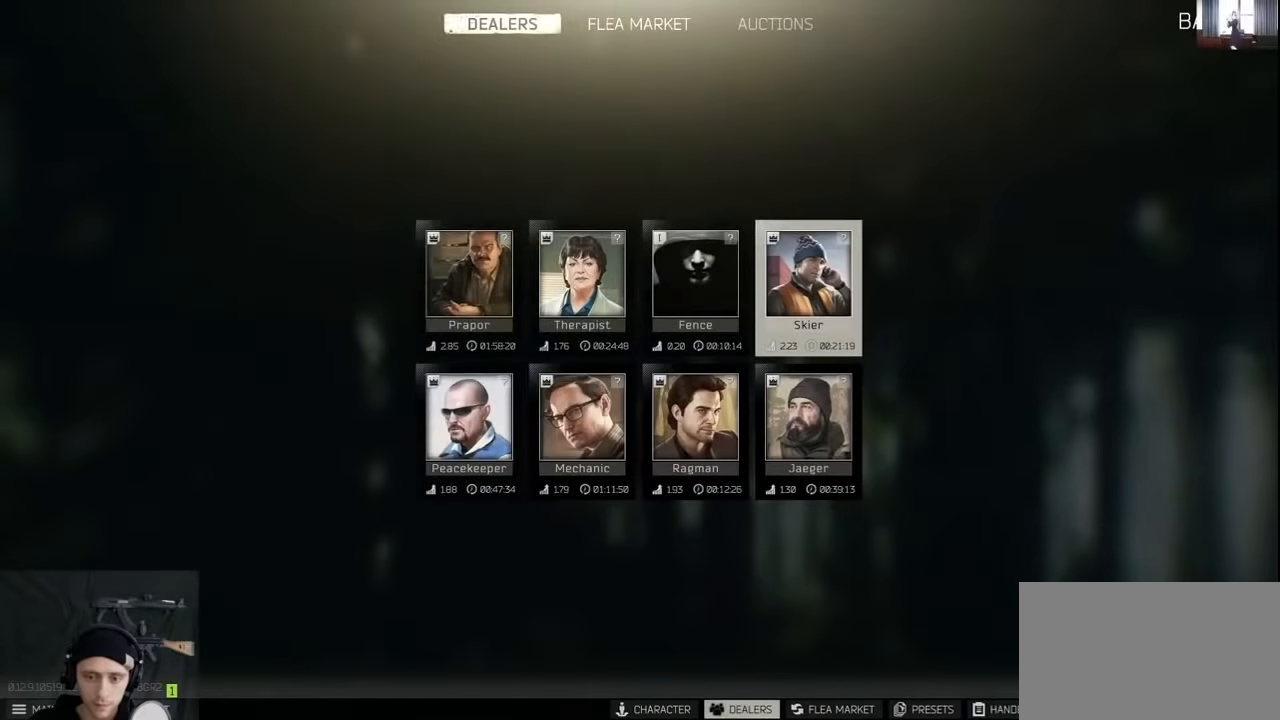
{"keys": [], "mouse": [], "events": [[100, "mouse_left", "up"]]}
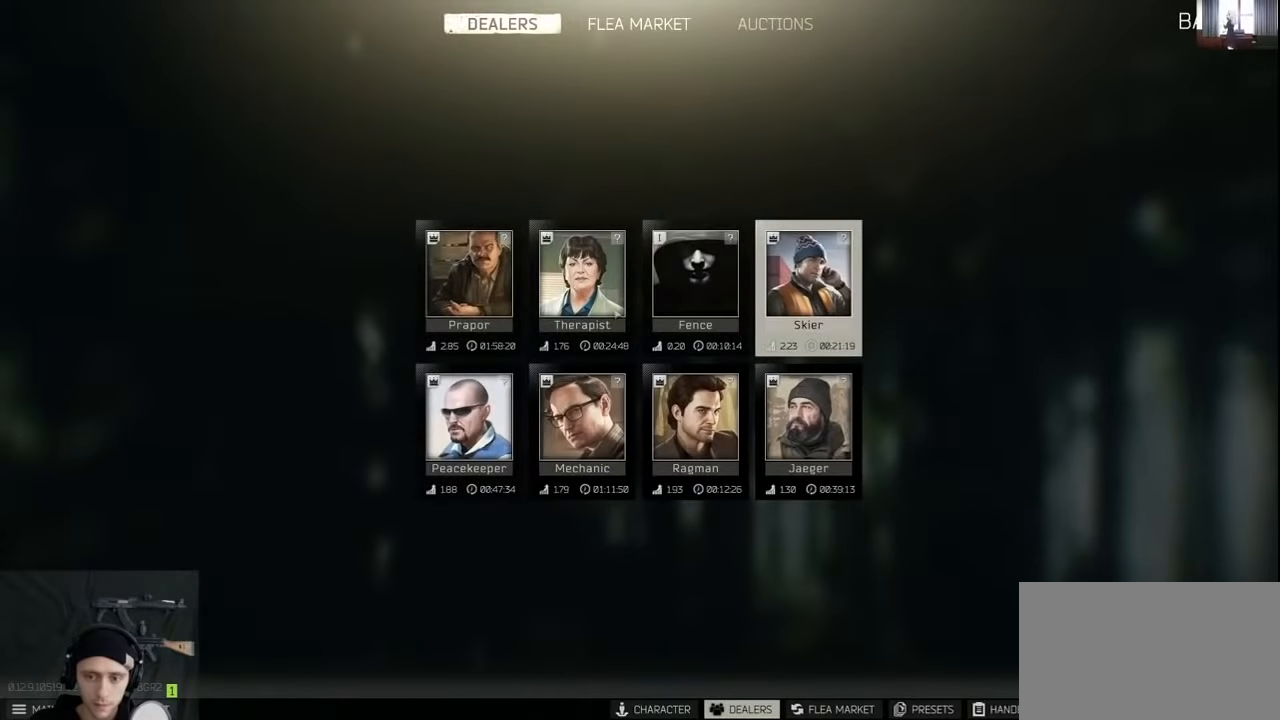
{"keys": [], "mouse": [], "events": []}
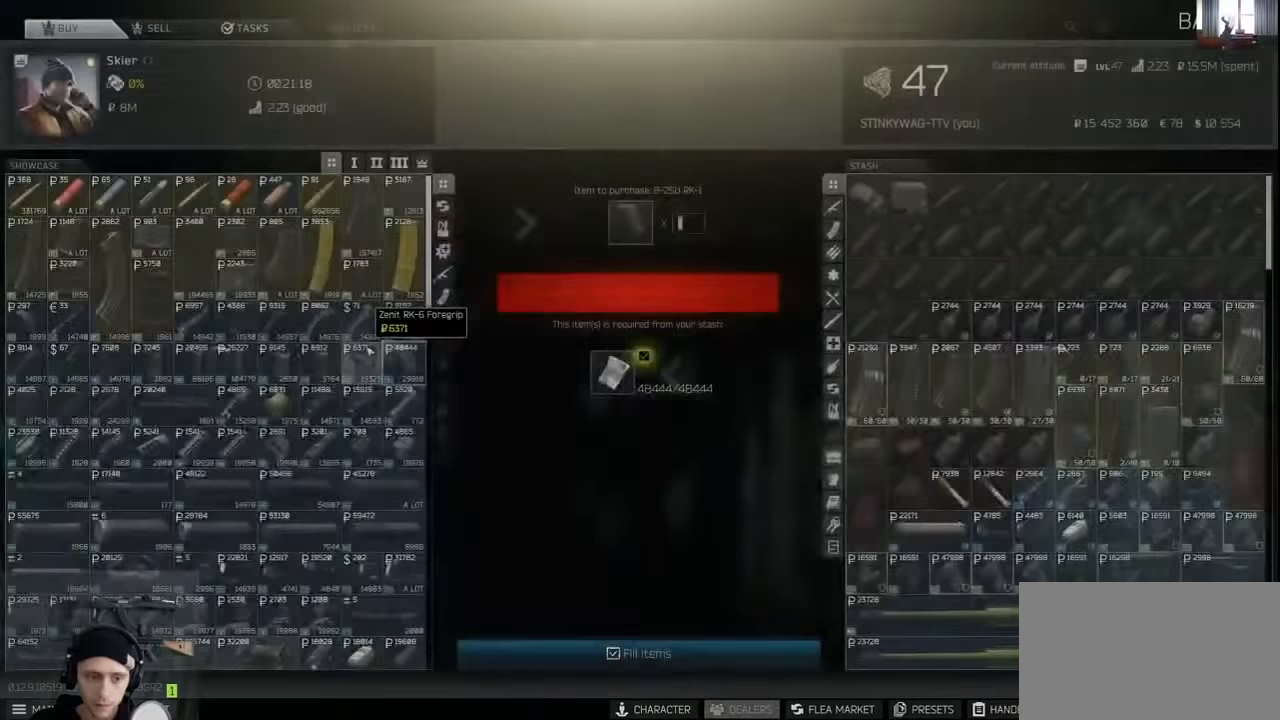
{"keys": [], "mouse": [], "events": []}
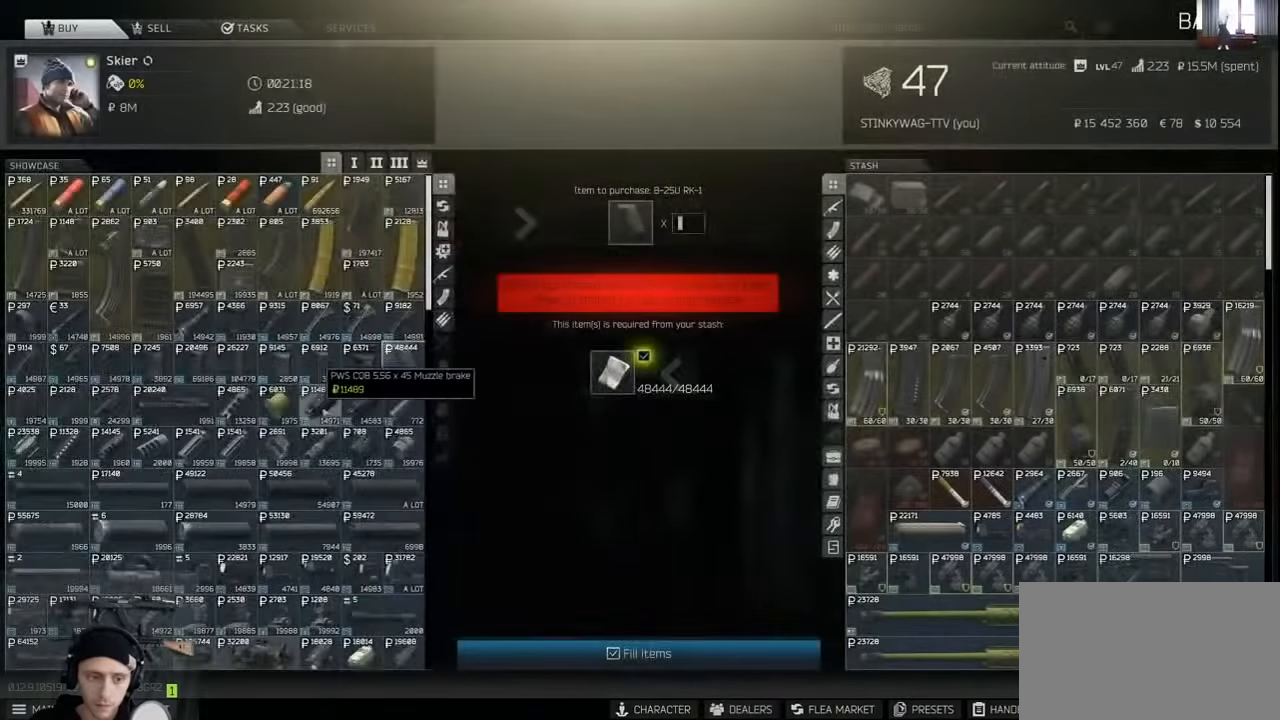
{"keys": [], "mouse": [], "events": [[300, "mouse_wheel", "down"], [367, "mouse_wheel", "up"]]}
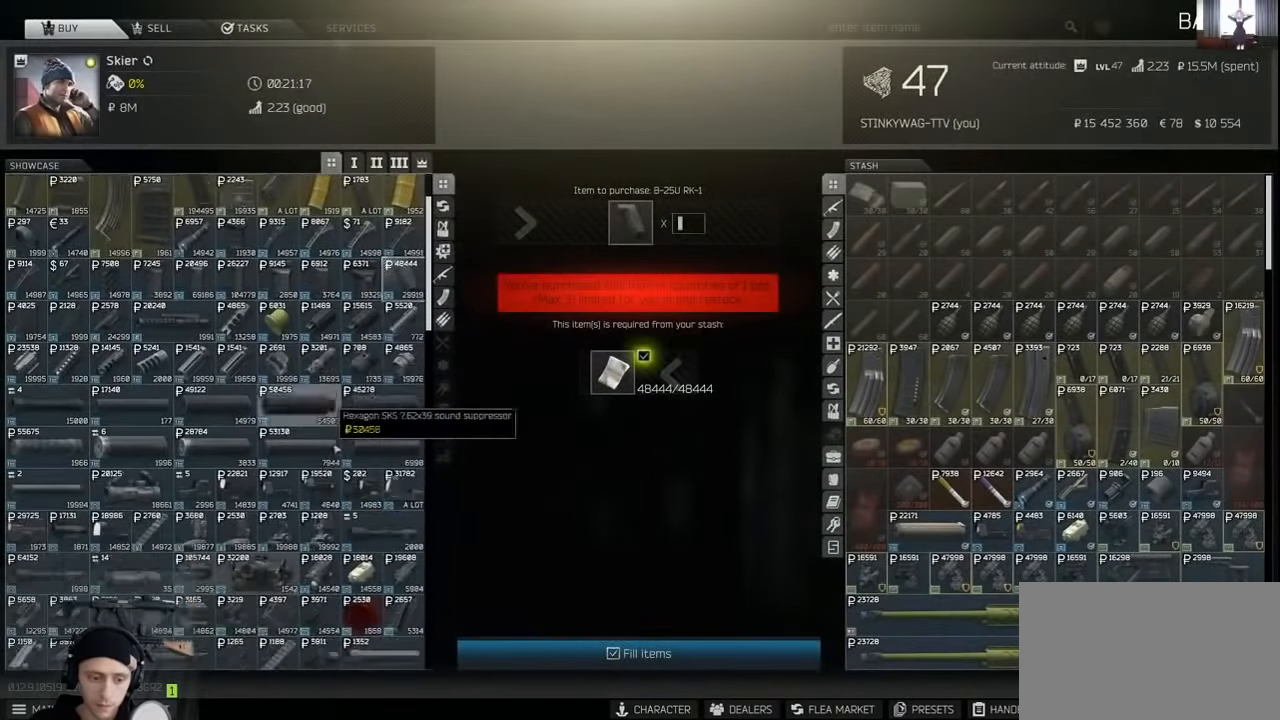
{"keys": [], "mouse": [], "events": [[133, "mouse_wheel", "down"], [200, "mouse_wheel", "up"], [300, "mouse_wheel", "down"], [367, "mouse_wheel", "up"]]}
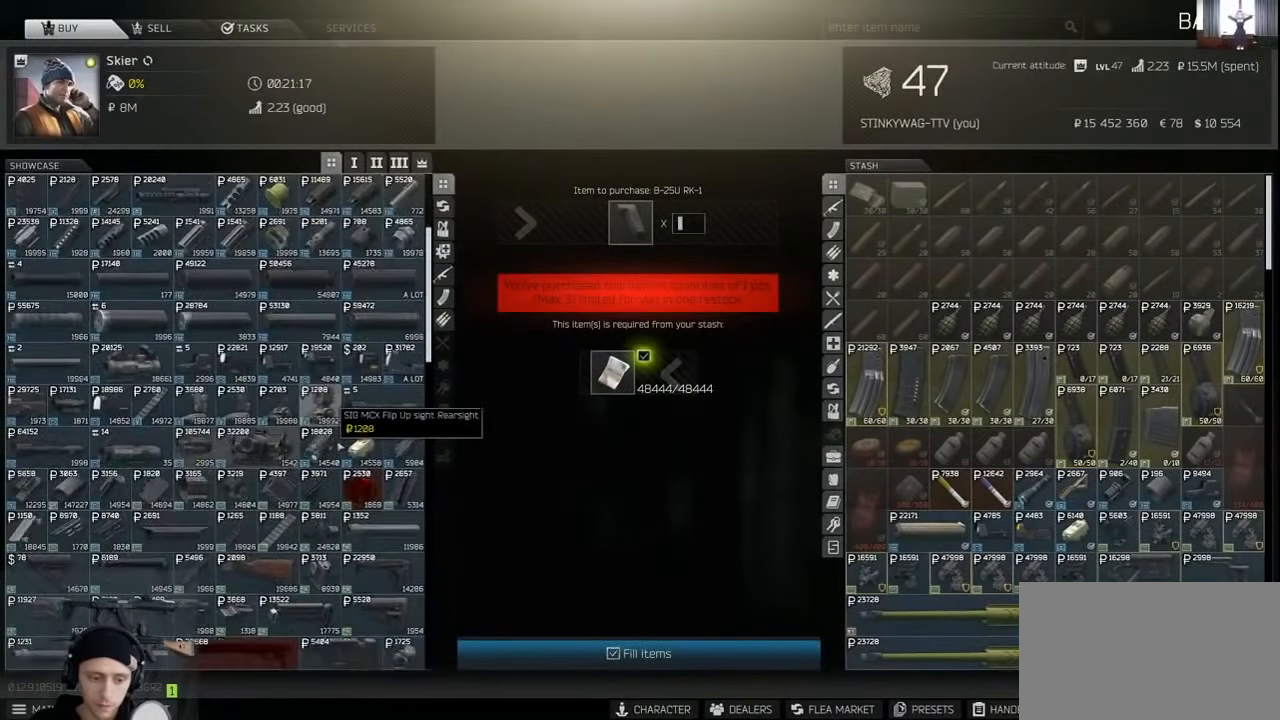
{"keys": [], "mouse": ["wheel"], "events": [[67, "mouse_wheel", "down"], [200, "mouse_wheel", "up"], [400, "mouse_wheel", "down"]]}
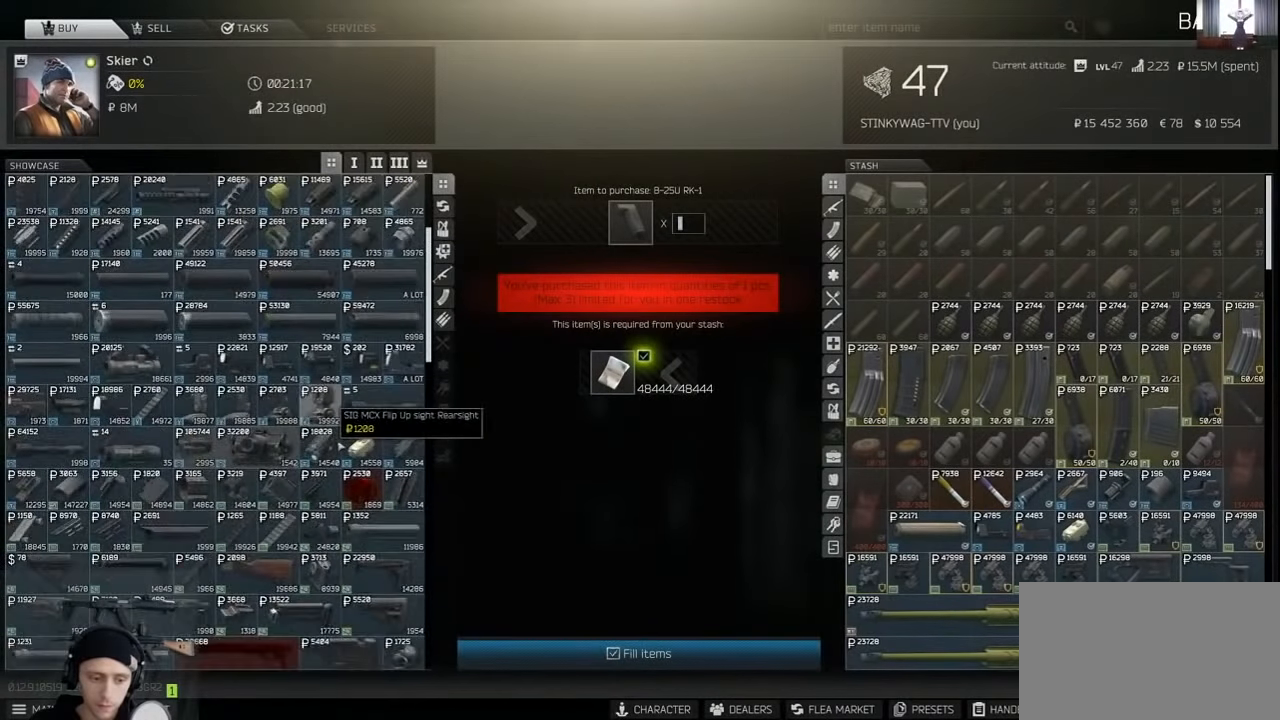
{"keys": [], "mouse": [], "events": [[33, "mouse_wheel", "up"], [200, "mouse_wheel", "down"], [367, "mouse_wheel", "up"]]}
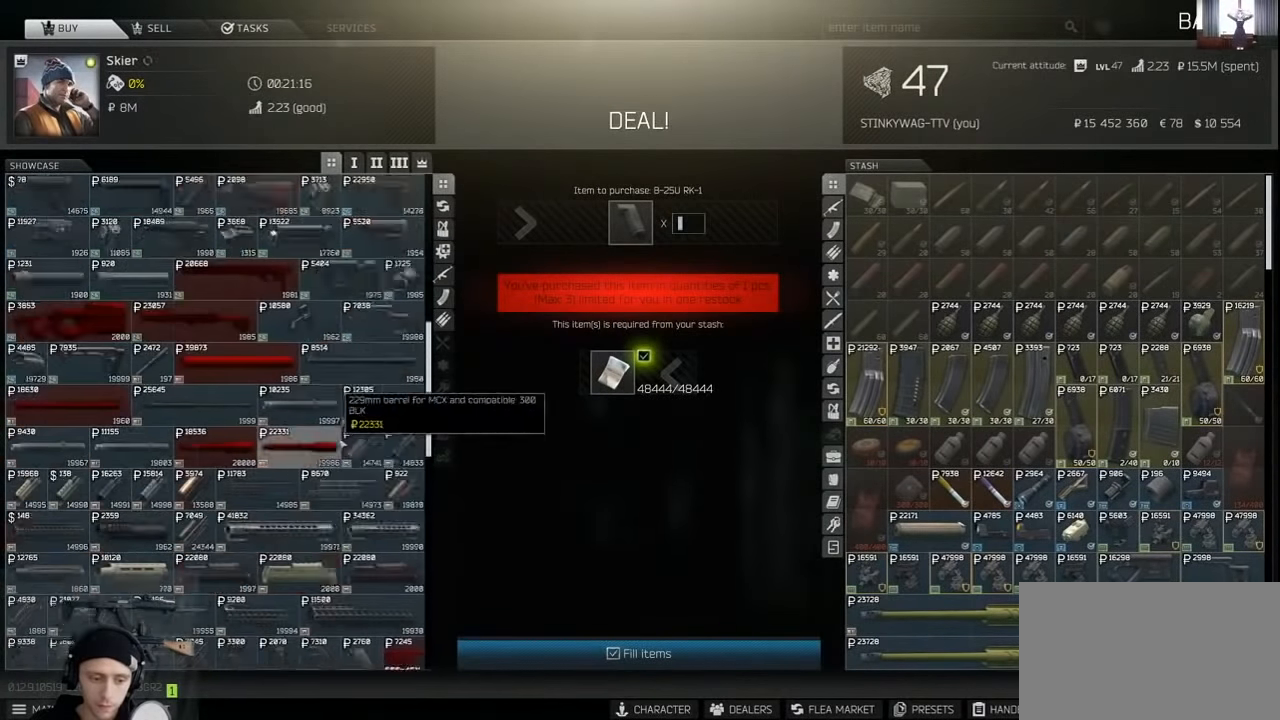
{"keys": [], "mouse": [], "events": [[33, "mouse_wheel", "down"], [133, "mouse_wheel", "up"], [367, "mouse_wheel", "down"], [400, "mouse_wheel", "up"]]}
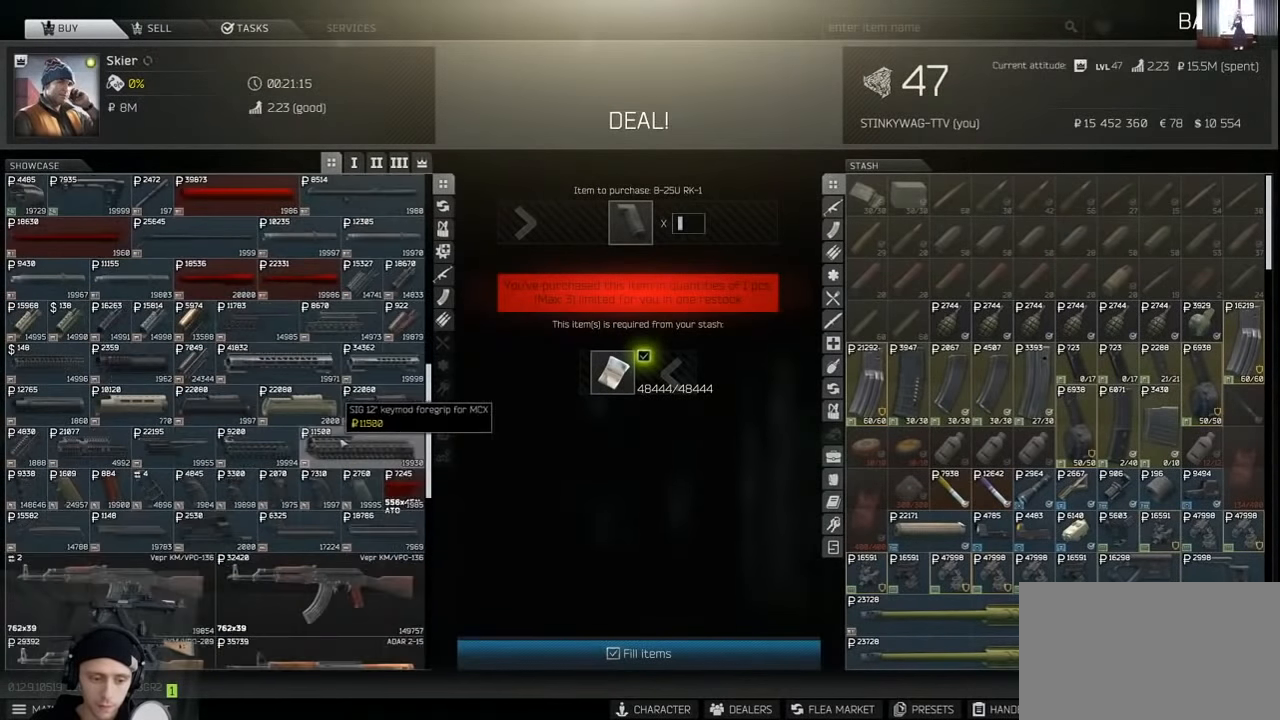
{"keys": [], "mouse": ["wheel"], "events": [[400, "mouse_wheel", "down"]]}
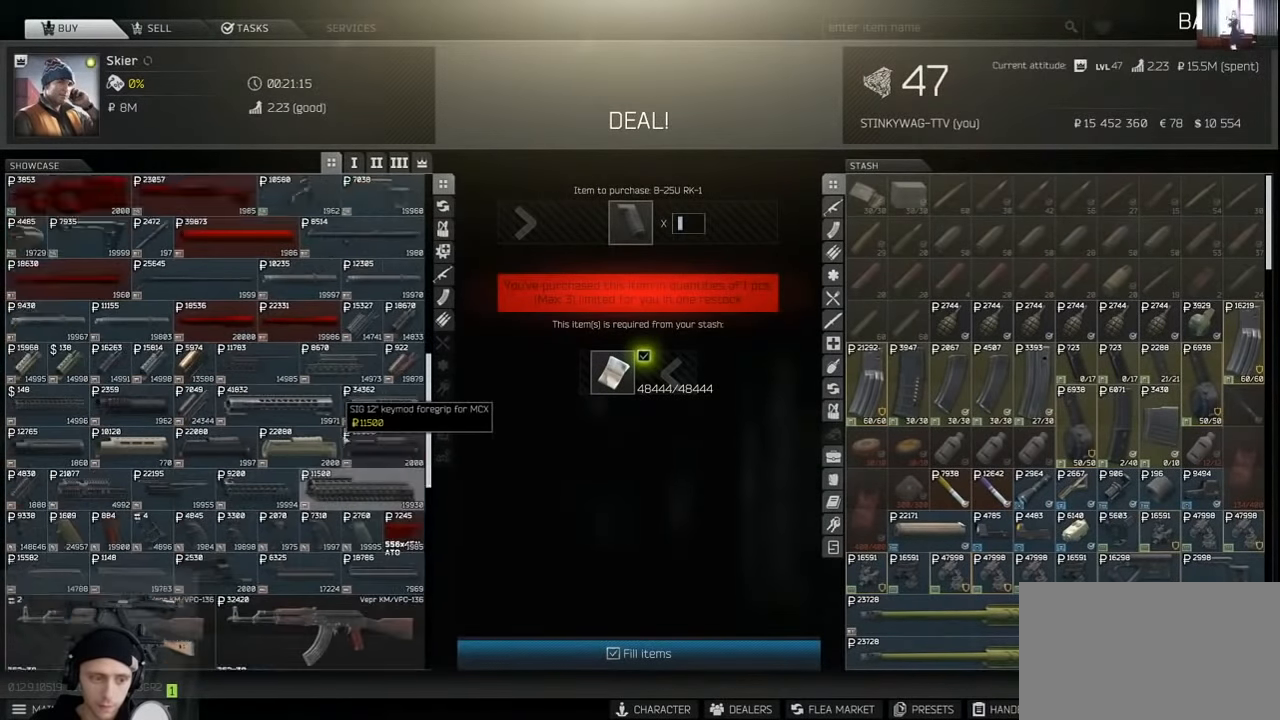
{"keys": [], "mouse": [], "events": [[33, "mouse_wheel", "up"], [200, "mouse_wheel", "down"], [400, "mouse_wheel", "up"]]}
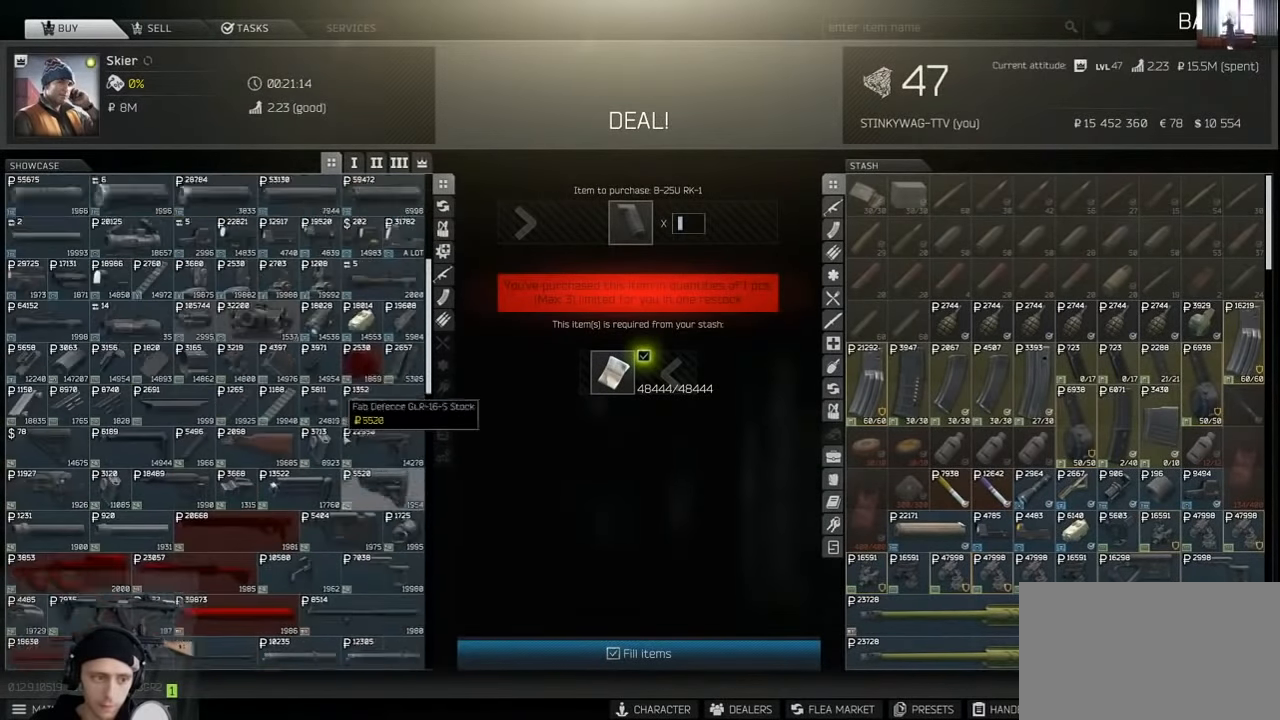
{"keys": [], "mouse": [], "events": []}
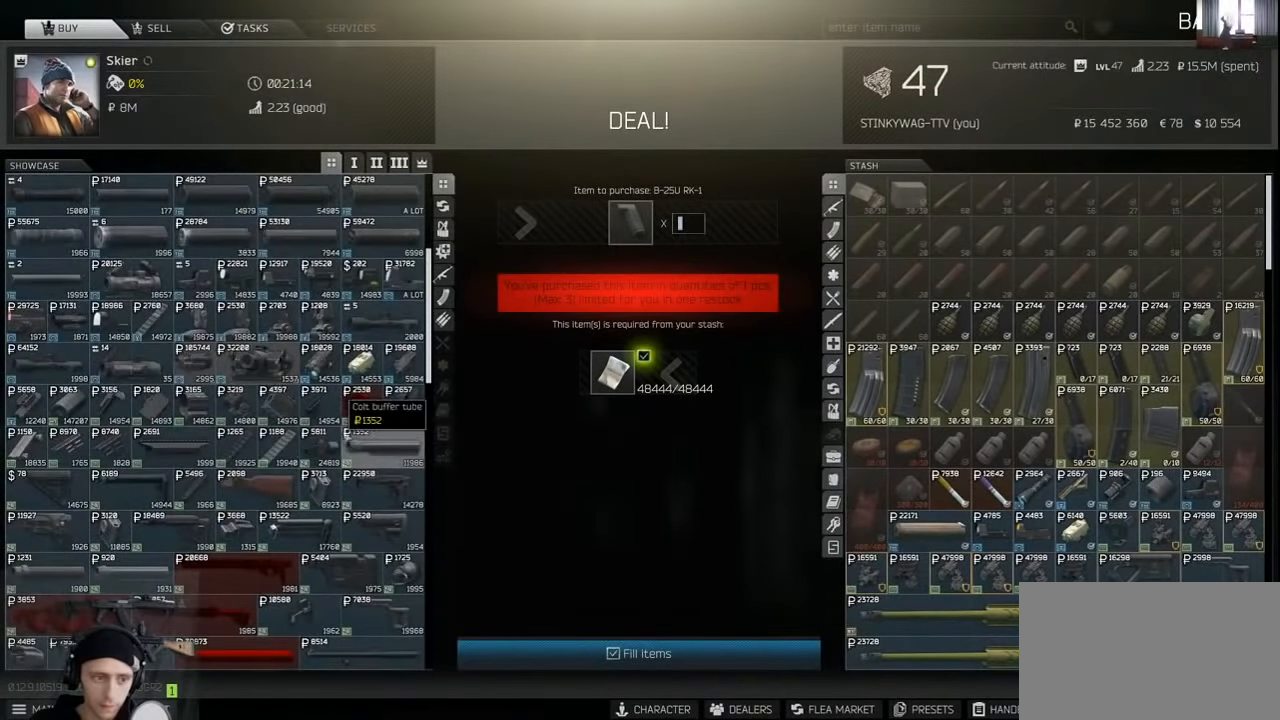
{"keys": [], "mouse": [], "events": []}
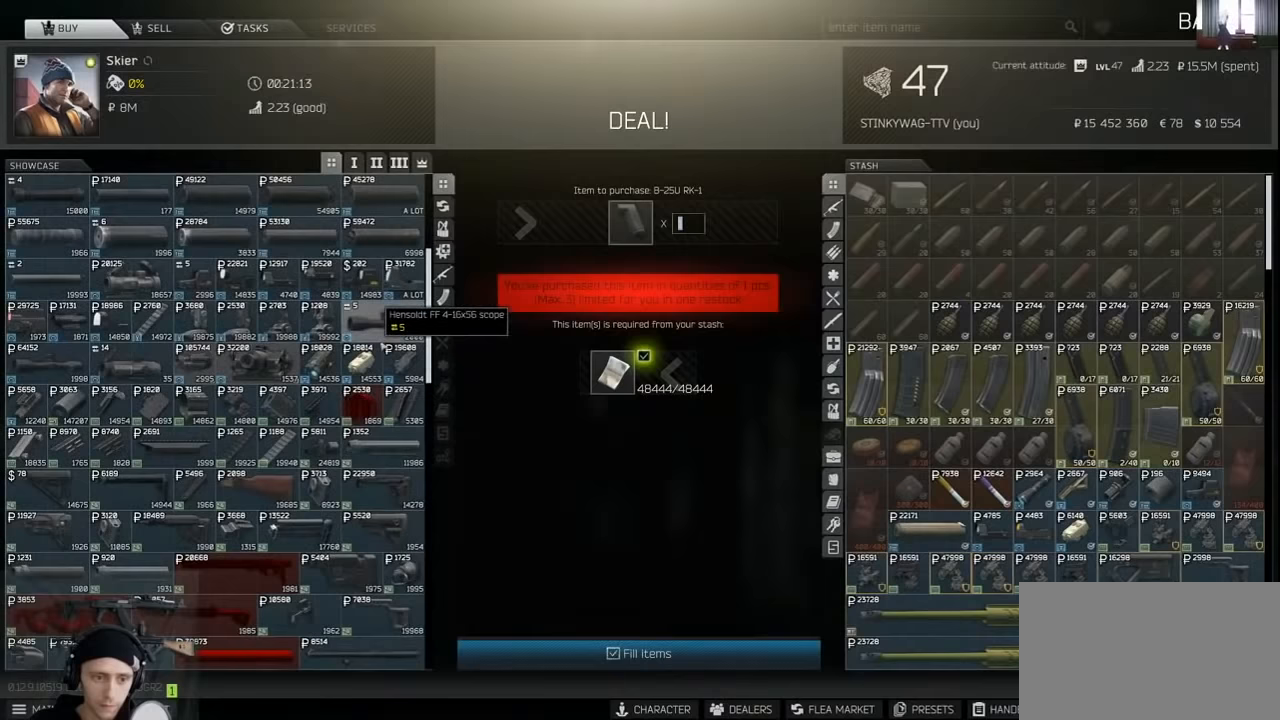
{"keys": [], "mouse": [], "events": [[367, "mouse_wheel", "down"], [500, "mouse_wheel", "up"]]}
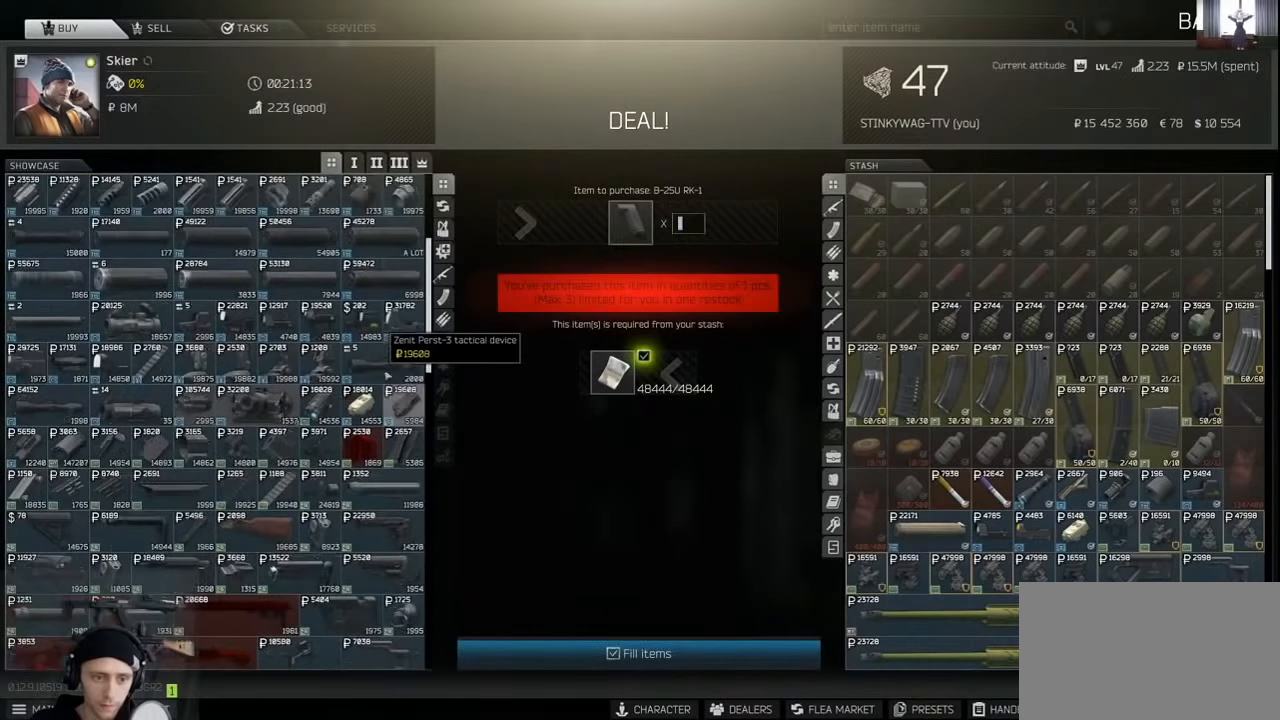
{"keys": [], "mouse": [], "events": [[33, "mouse_wheel", "down"], [100, "mouse_wheel", "up"]]}
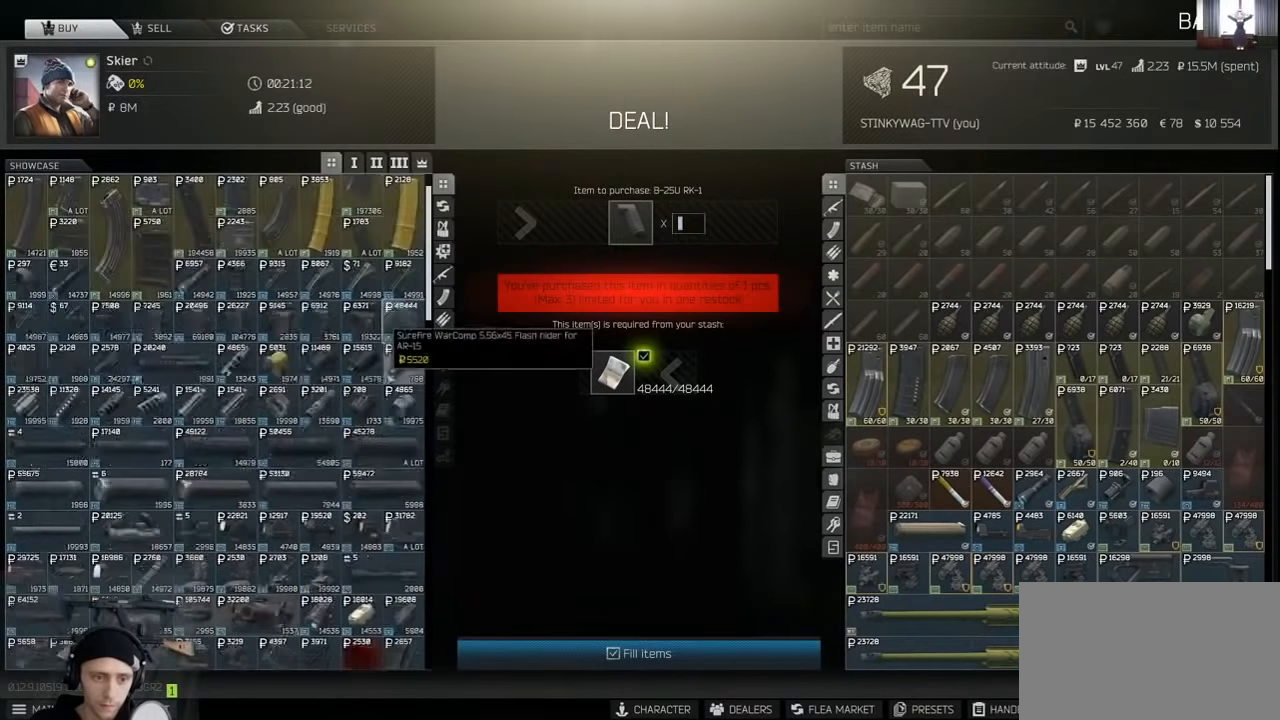
{"keys": [], "mouse": [], "events": []}
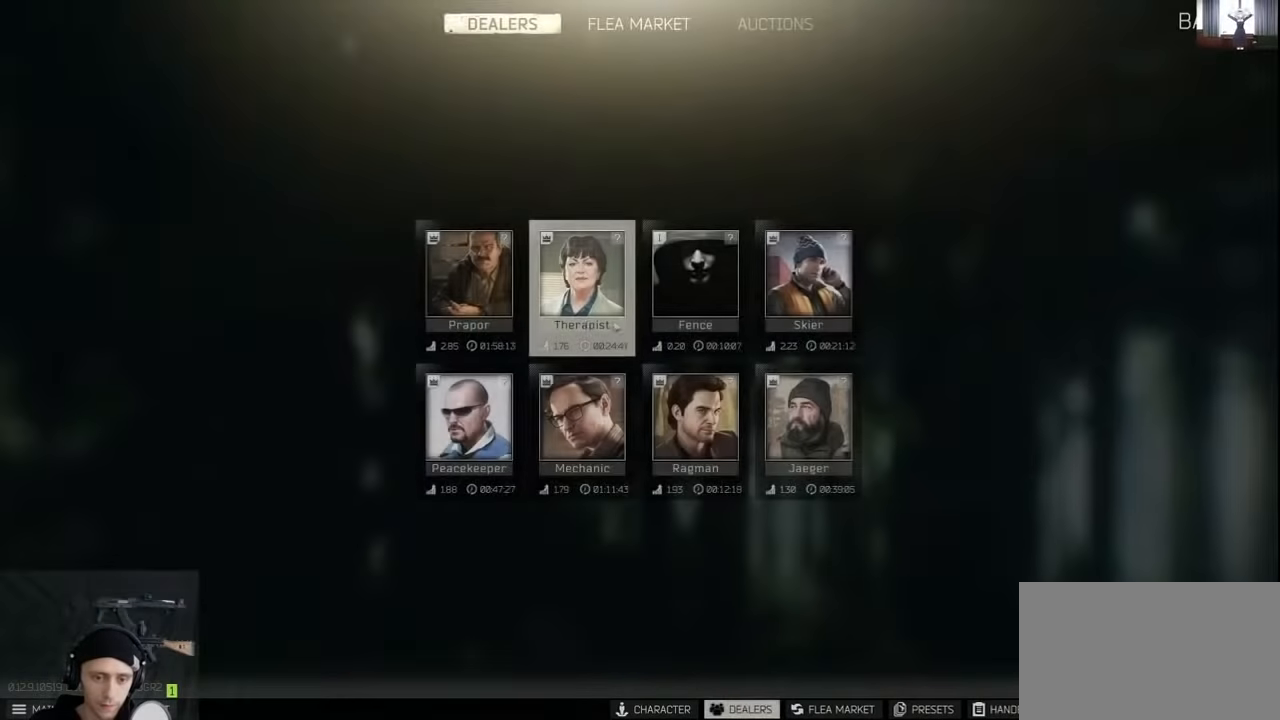
{"keys": [], "mouse": [], "events": []}
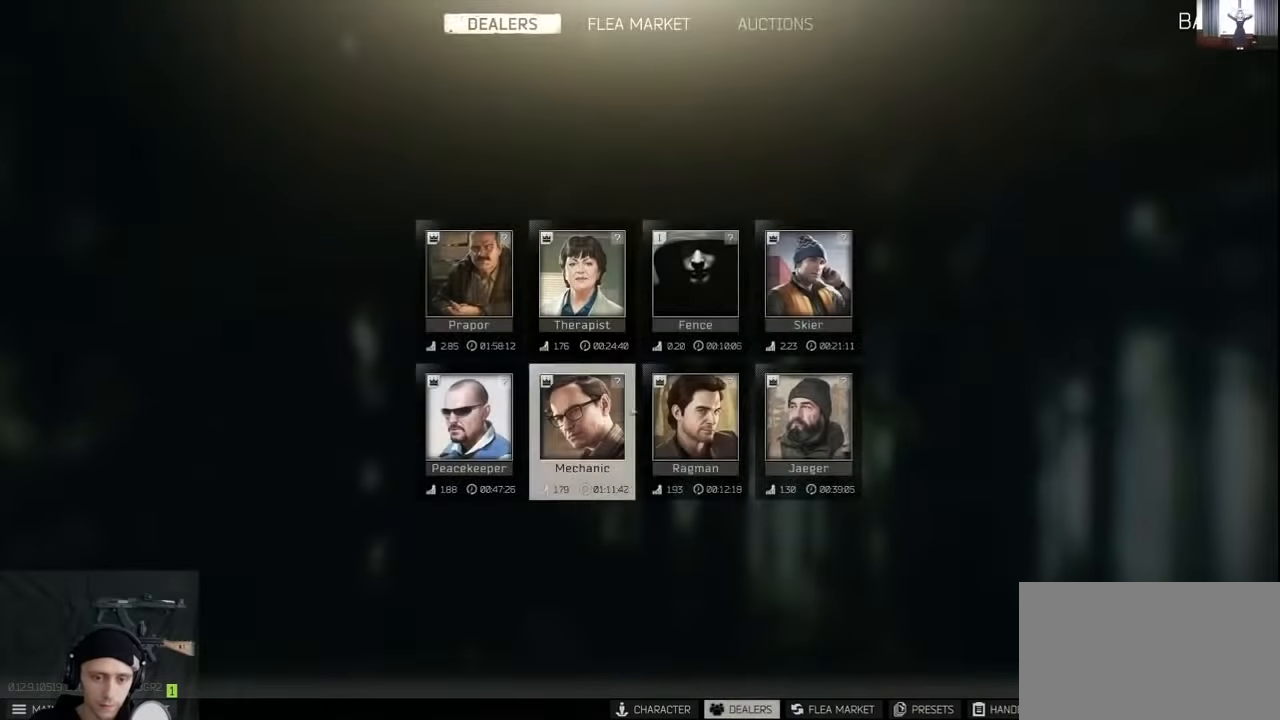
{"keys": [], "mouse": [], "events": []}
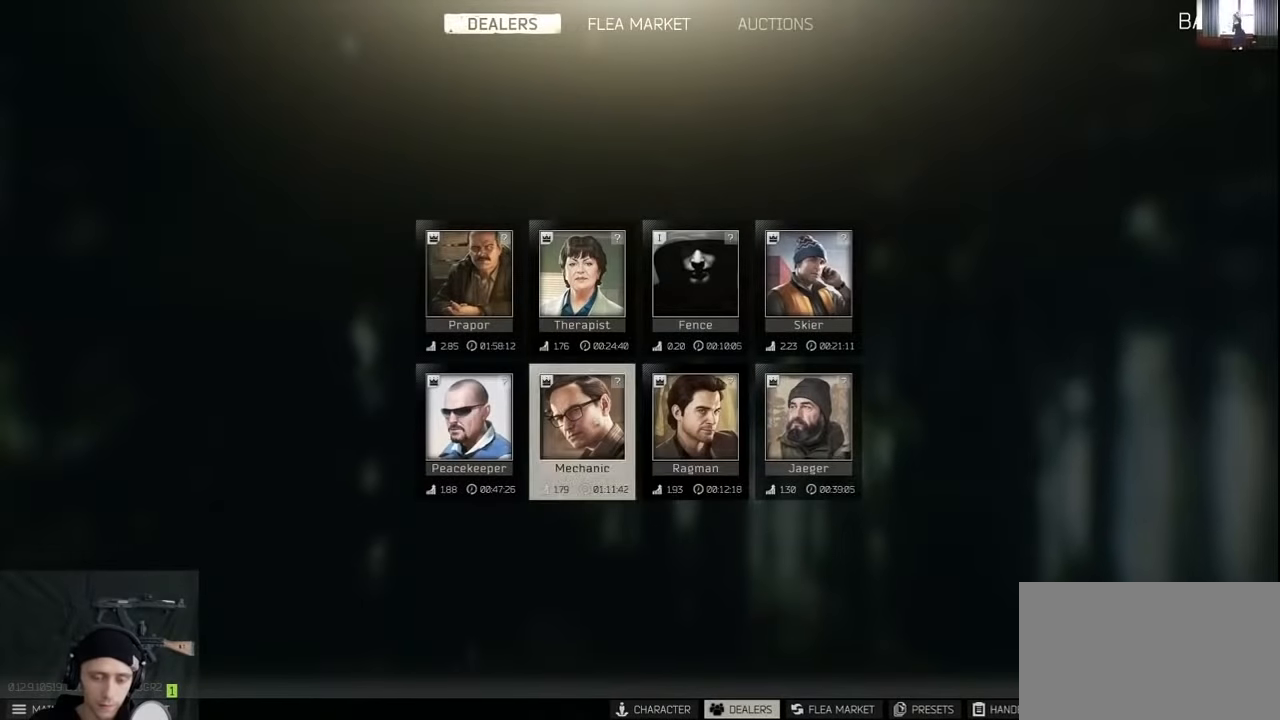
{"keys": [], "mouse": [], "events": [[200, "mouse_left", "down"], [300, "mouse_left", "up"]]}
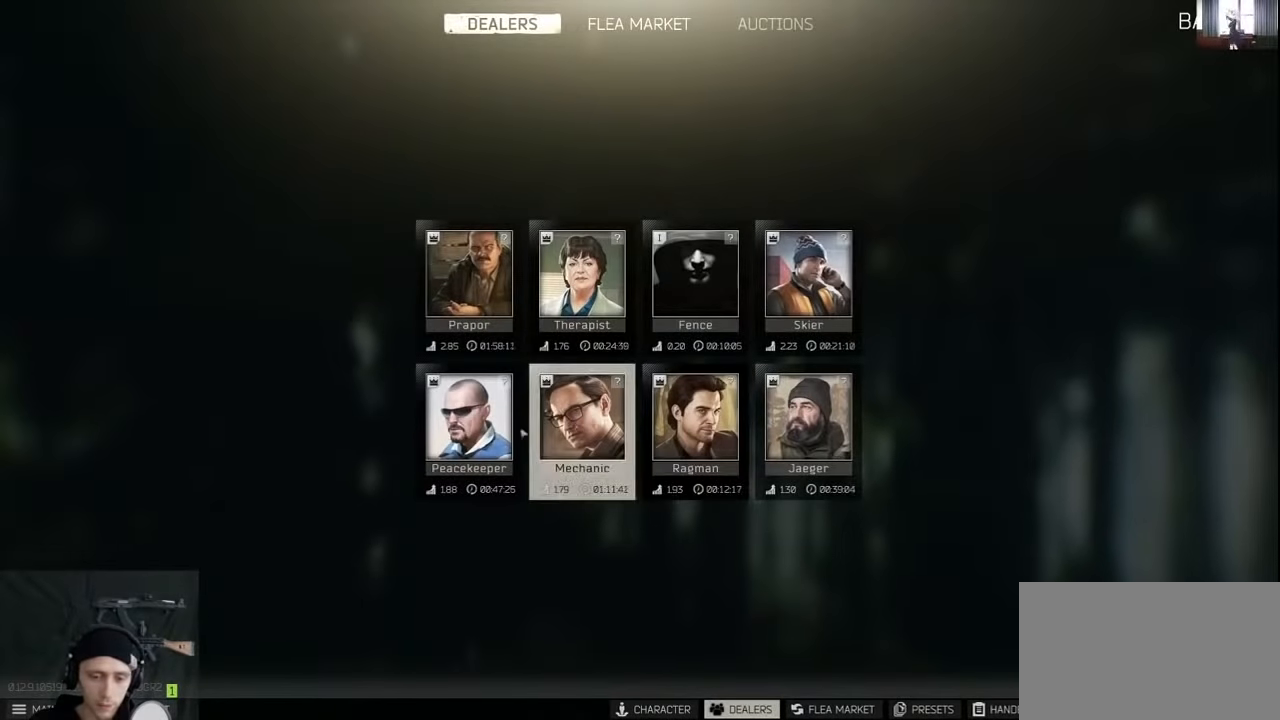
{"keys": [], "mouse": [], "events": []}
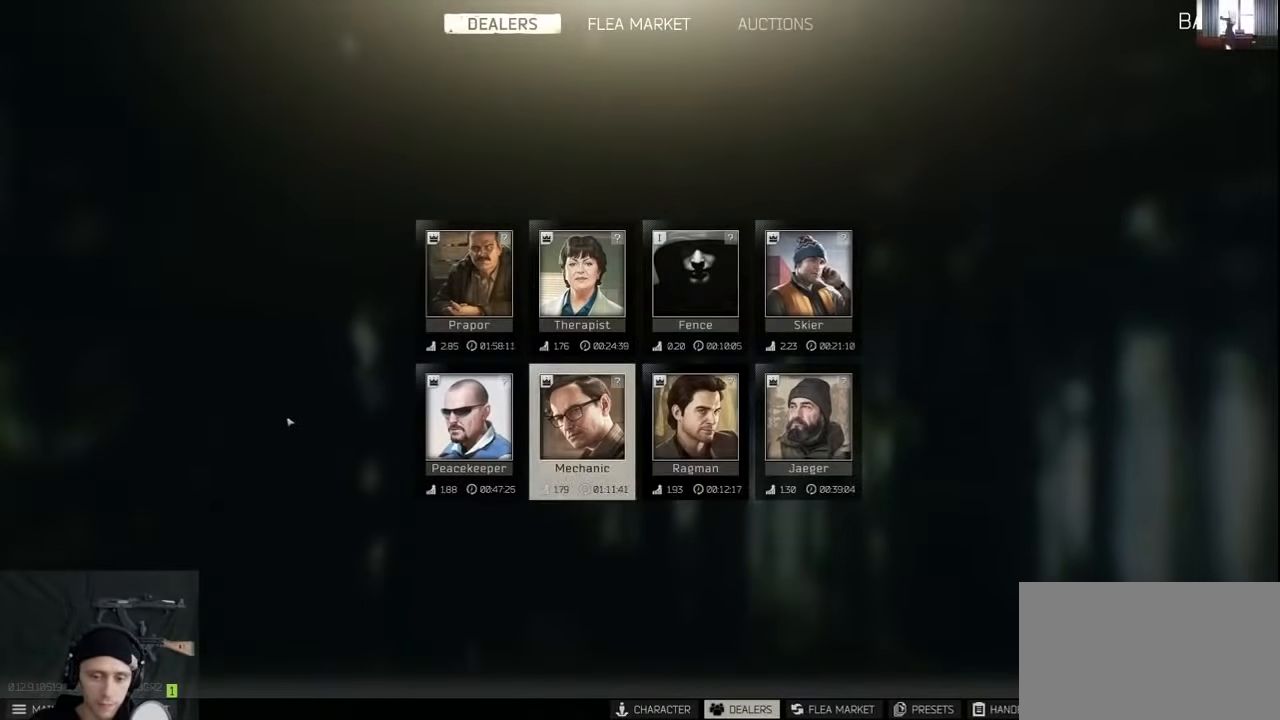
{"keys": [], "mouse": [], "events": []}
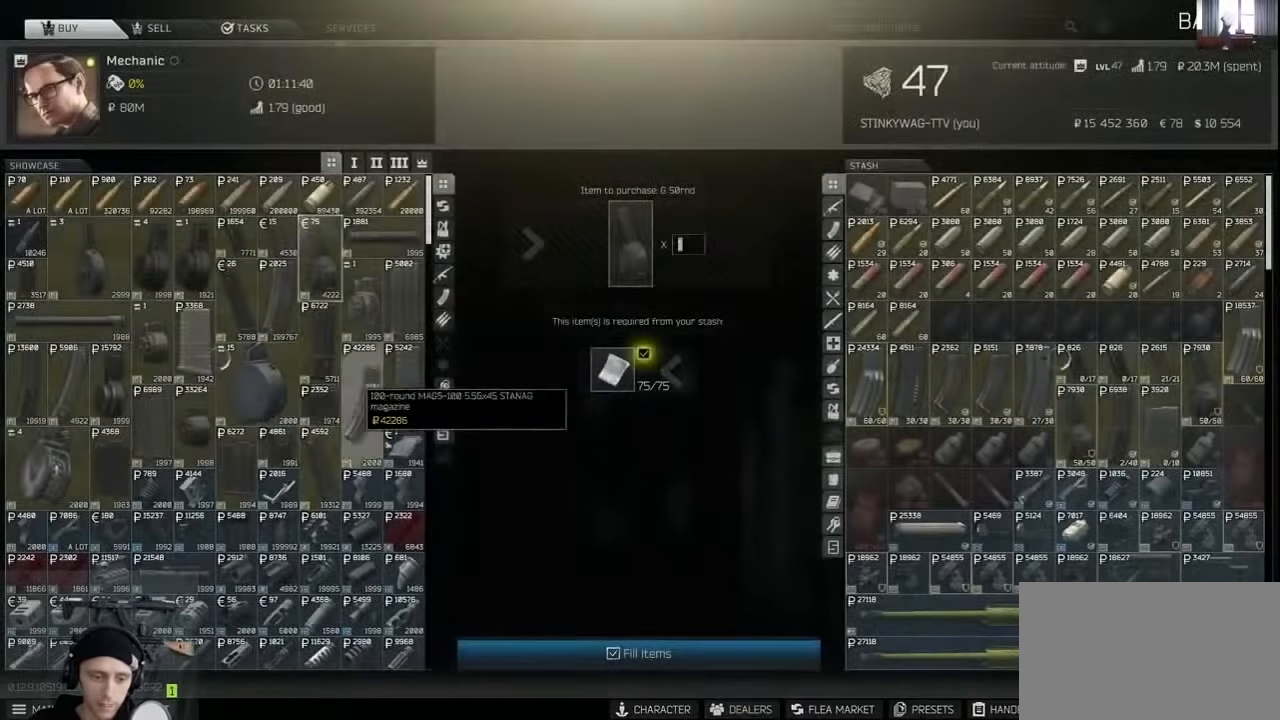
{"keys": [], "mouse": [], "events": []}
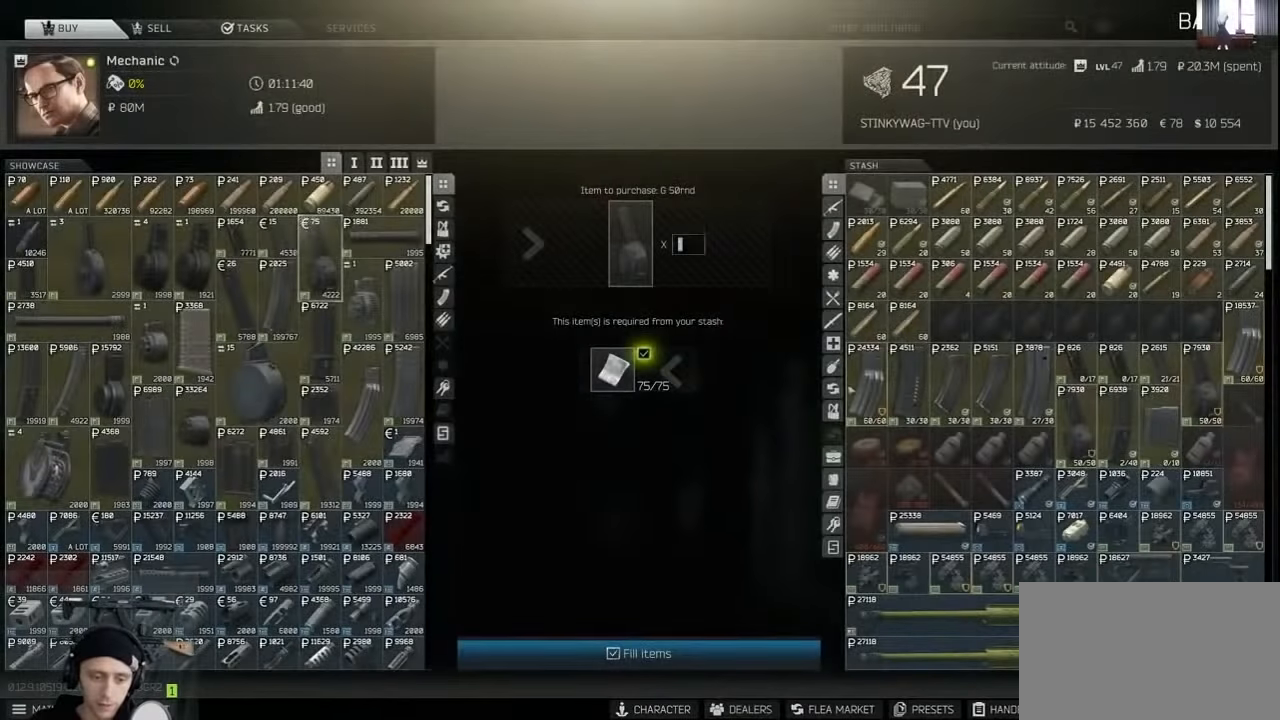
{"keys": [], "mouse": ["left"], "events": [[500, "mouse_left", "down"]]}
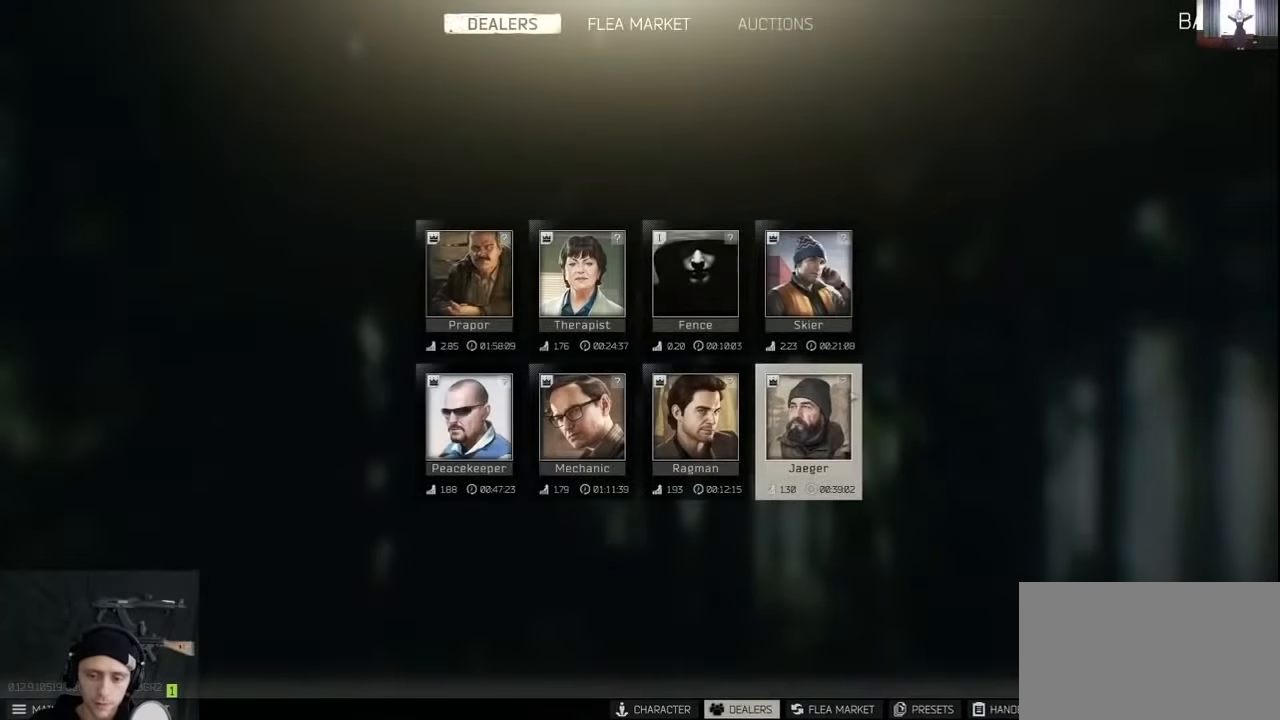
{"keys": [], "mouse": [], "events": [[33, "mouse_left", "up"]]}